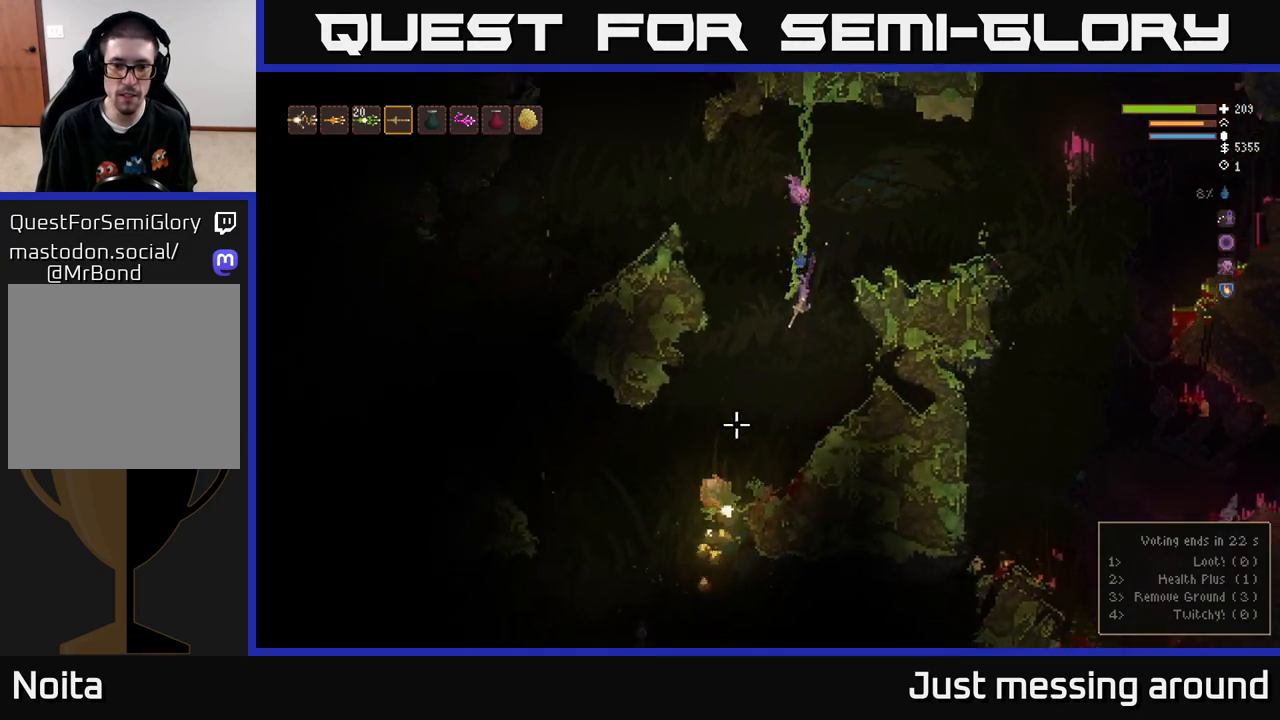
Gameplay with a controller (Xbox layout); each line is a JSON object with the inputs held at the frame after it. "events" lists button and stick changes between this image and that frame as [ms after this image, input, new state], when the widget could be followed in between.
{"buttons": [], "left_stick": "left", "right_stick": "down-left", "events": []}
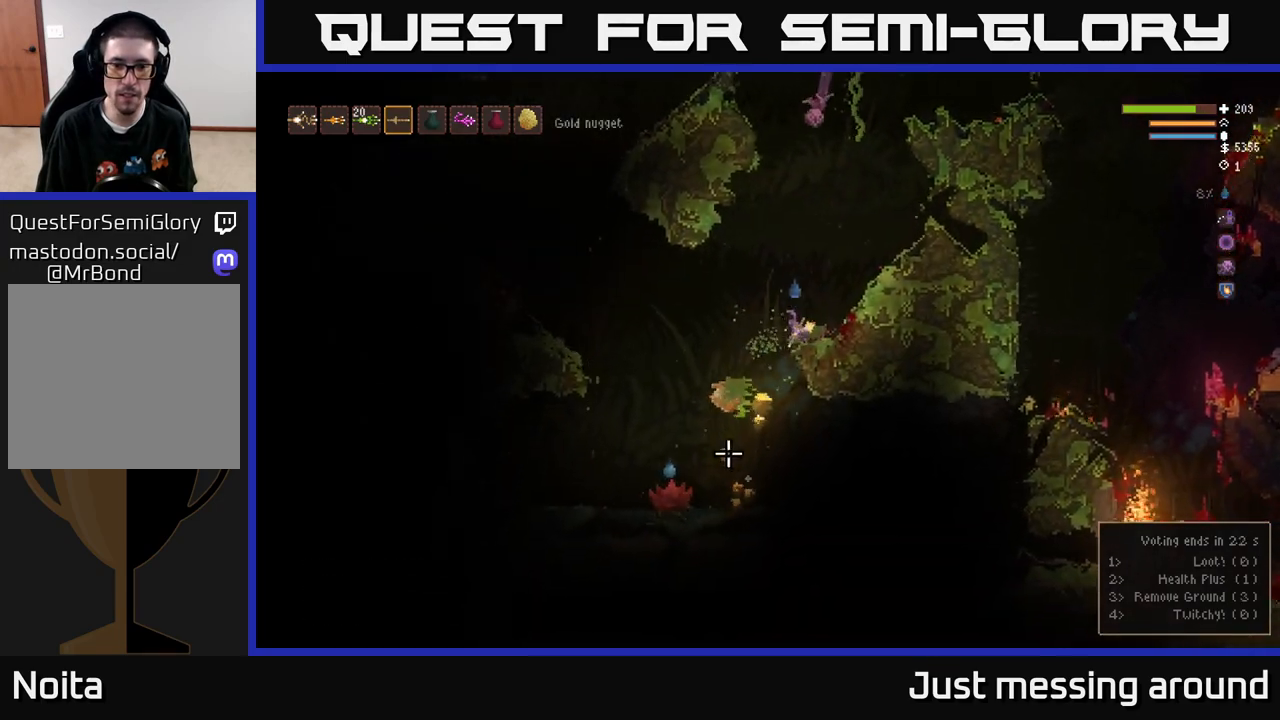
{"buttons": [], "left_stick": "center", "right_stick": "down-left", "events": [[33, "L2", "down"], [167, "L2", "up"], [183, "R2", "down"], [250, "left_stick", "center"], [350, "R2", "up"]]}
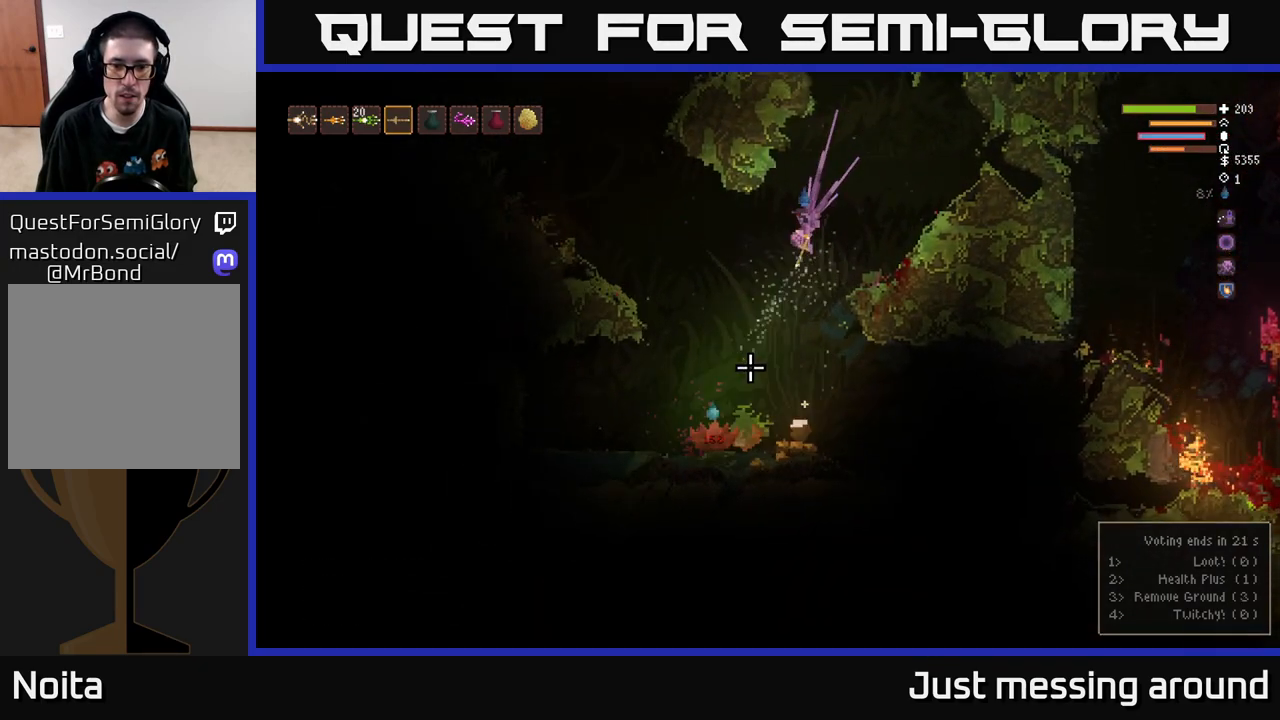
{"buttons": [], "left_stick": "right", "right_stick": "down-left", "events": [[450, "left_stick", "right"]]}
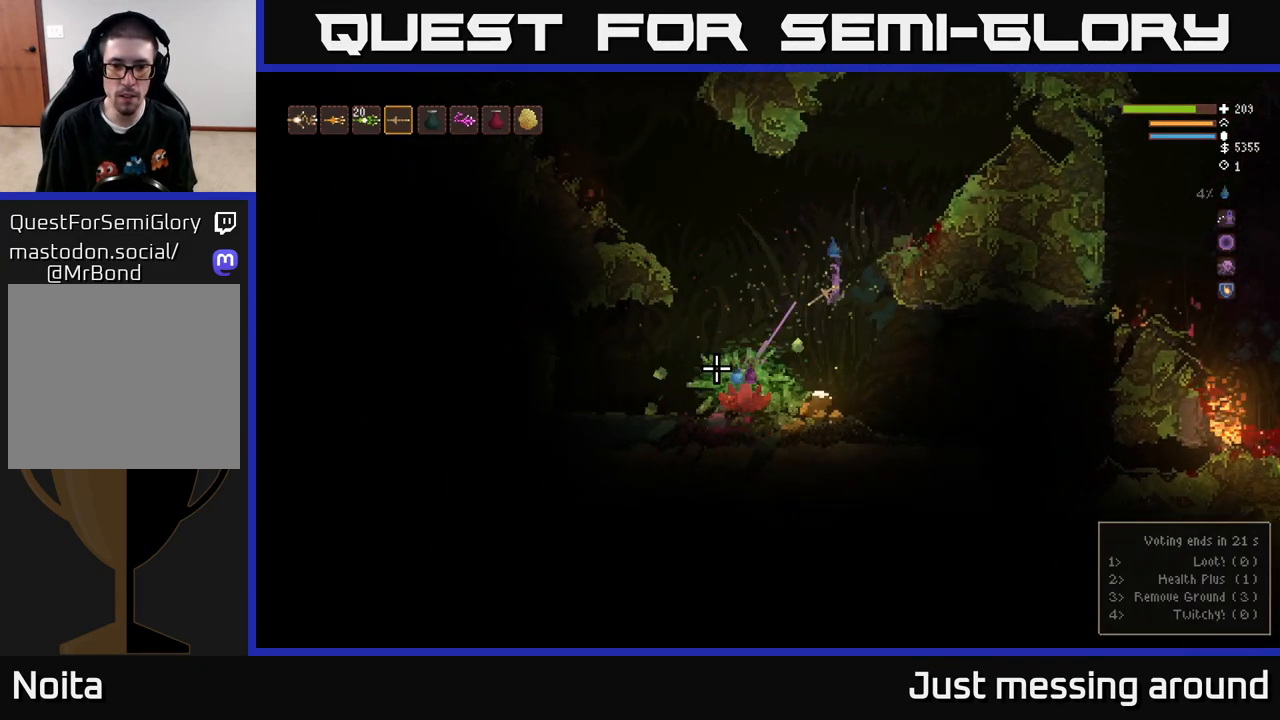
{"buttons": ["L2", "R2"], "left_stick": "right", "right_stick": "down-left", "events": [[33, "left_stick", "center"], [350, "R2", "down"], [383, "L2", "down"], [383, "left_stick", "right"]]}
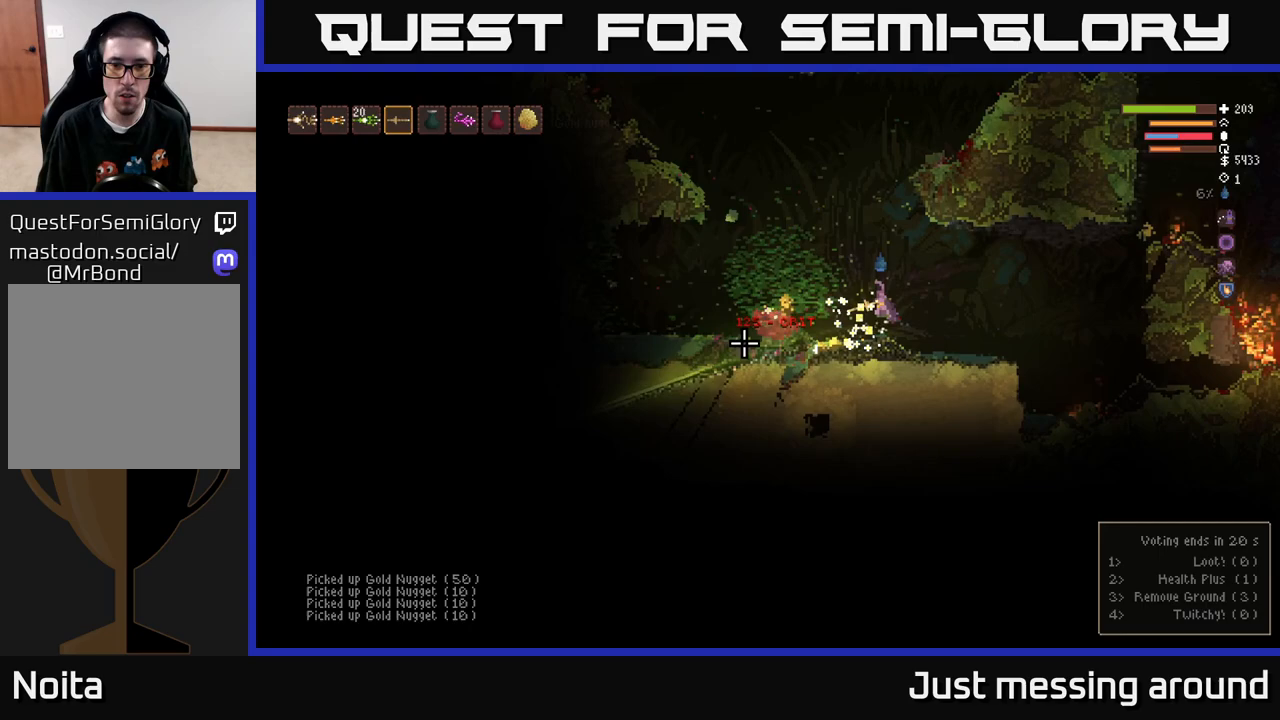
{"buttons": [], "left_stick": "left", "right_stick": "left", "events": [[83, "R2", "up"], [200, "left_stick", "left"], [250, "L2", "up"], [367, "right_stick", "left"]]}
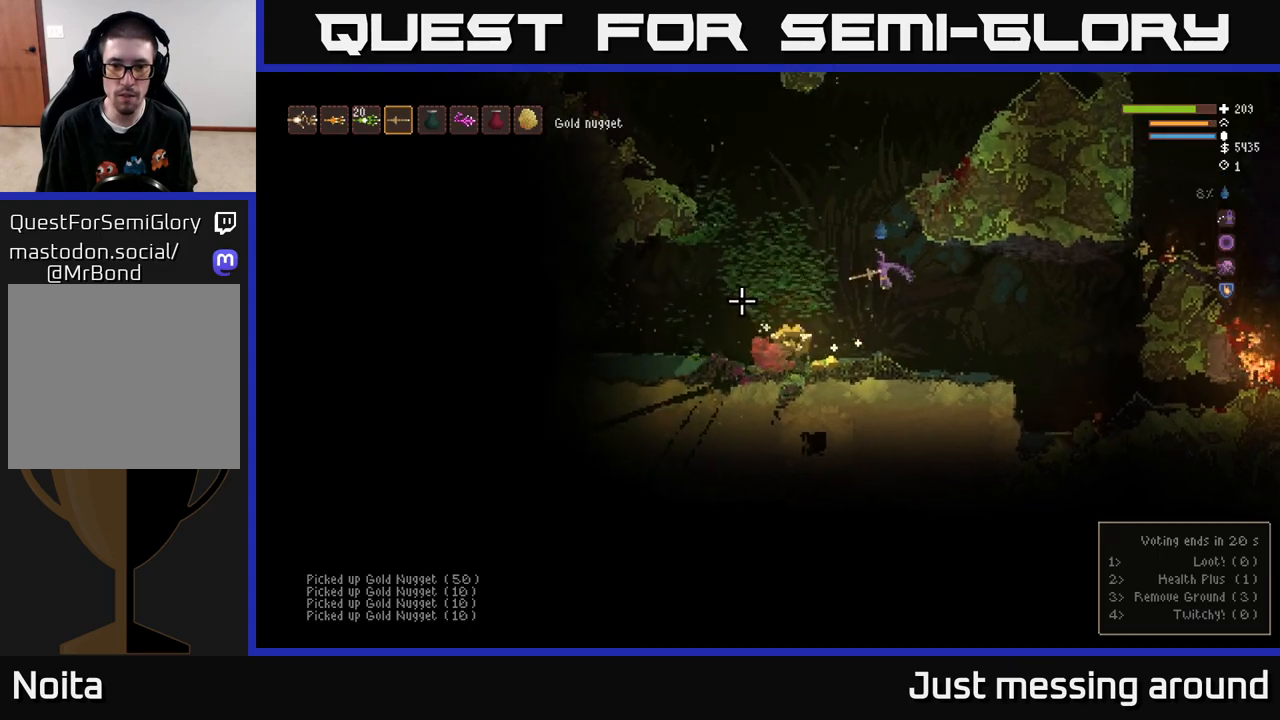
{"buttons": [], "left_stick": "left", "right_stick": "up-left", "events": [[383, "right_stick", "up-left"]]}
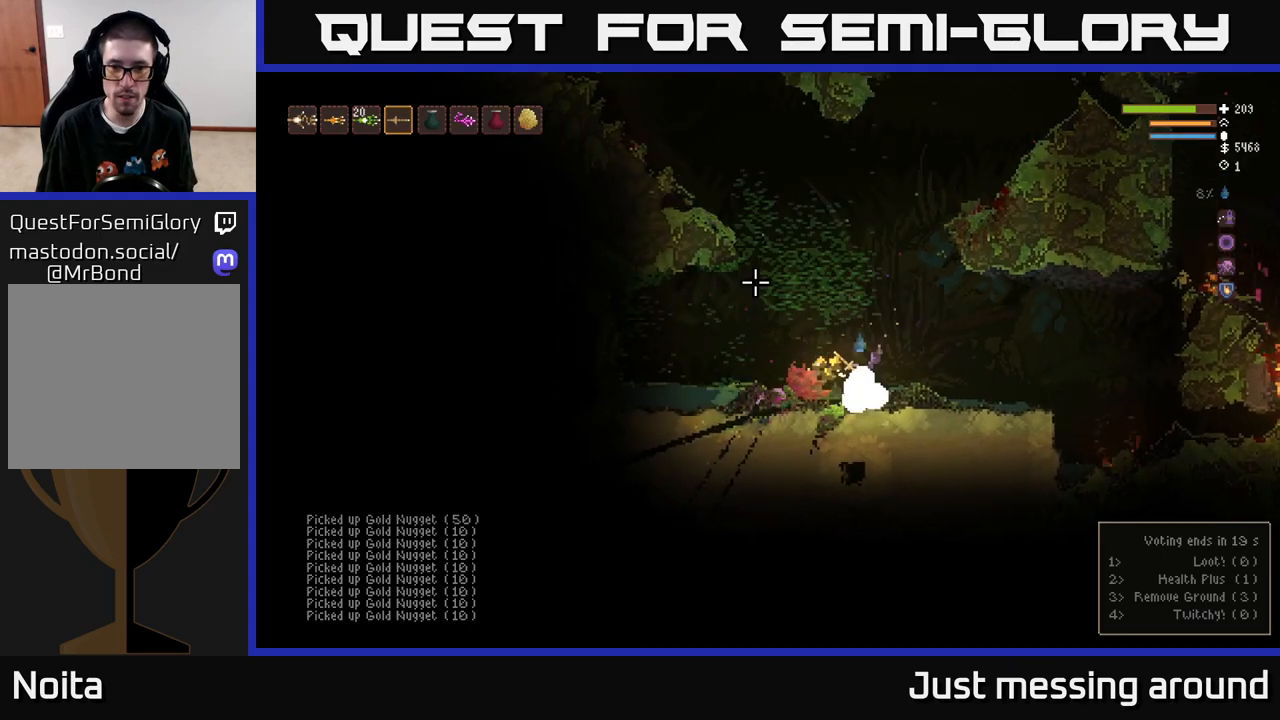
{"buttons": ["L2"], "left_stick": "right", "right_stick": "down-left", "events": [[117, "L2", "down"], [233, "left_stick", "right"], [283, "right_stick", "left"], [450, "right_stick", "down-left"]]}
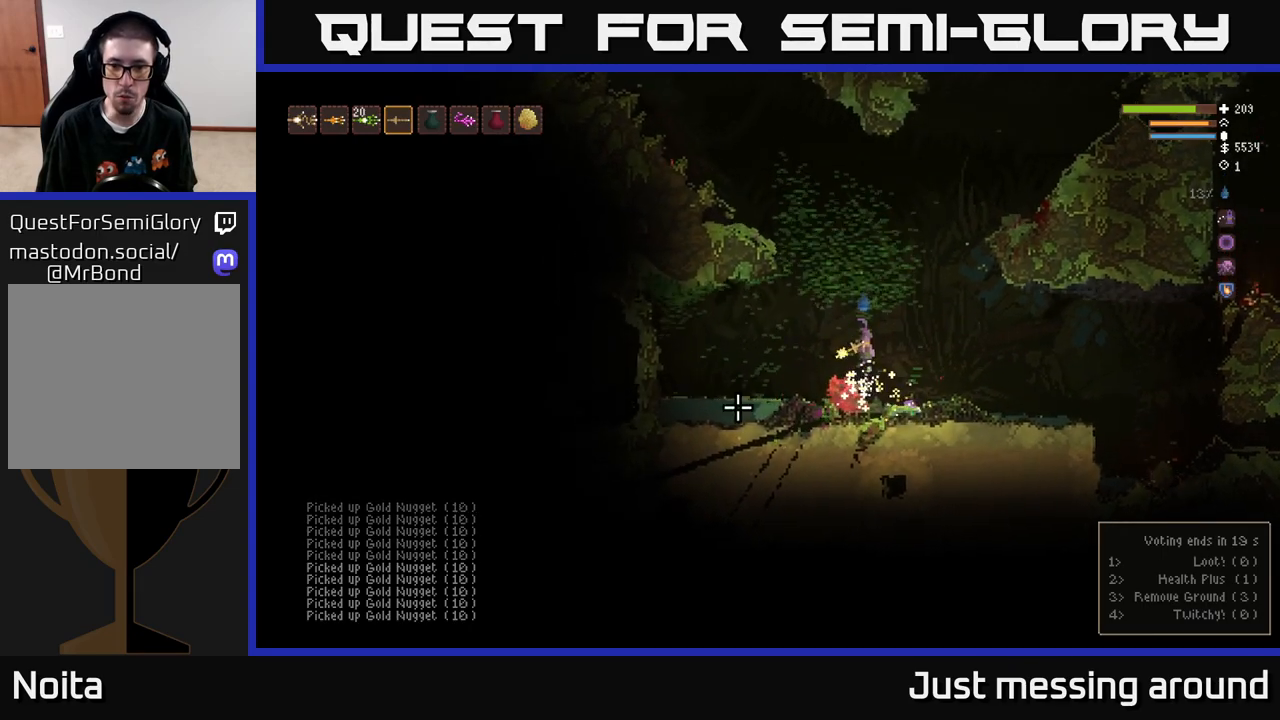
{"buttons": [], "left_stick": "right", "right_stick": "right", "events": [[117, "L2", "up"], [117, "right_stick", "center"], [183, "right_stick", "right"]]}
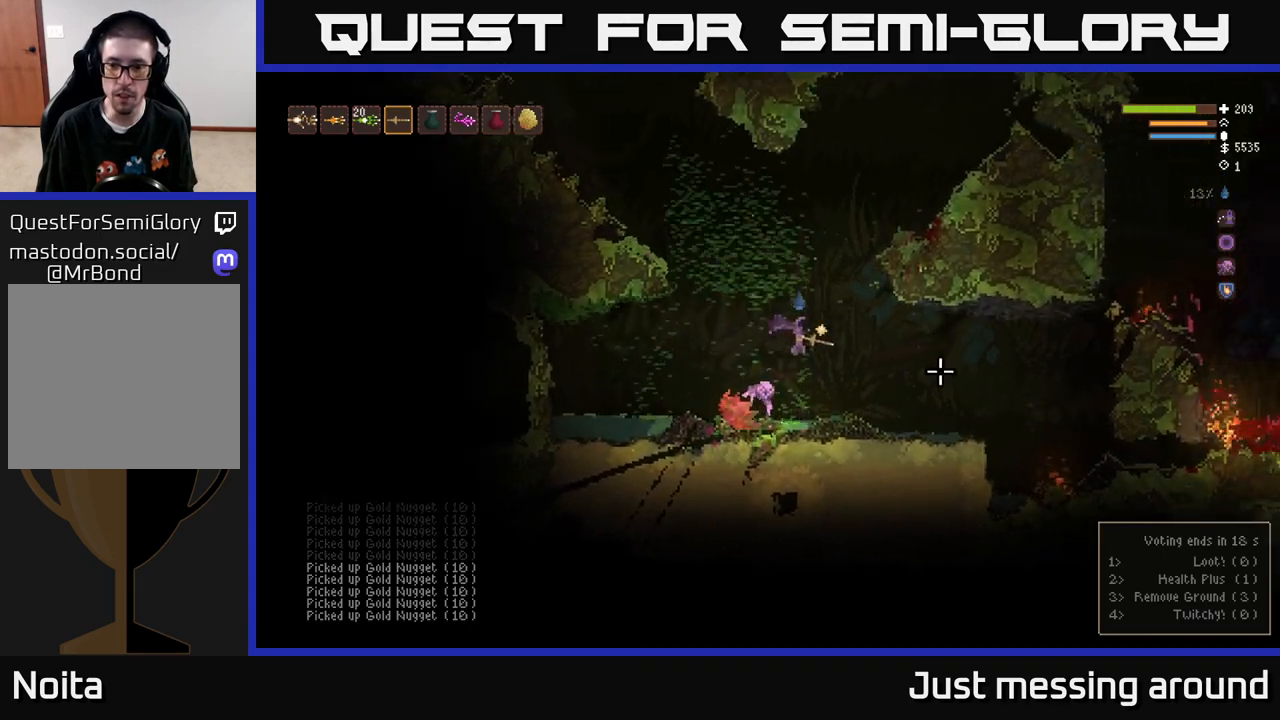
{"buttons": [], "left_stick": "left", "right_stick": "right", "events": [[383, "left_stick", "center"], [450, "left_stick", "left"]]}
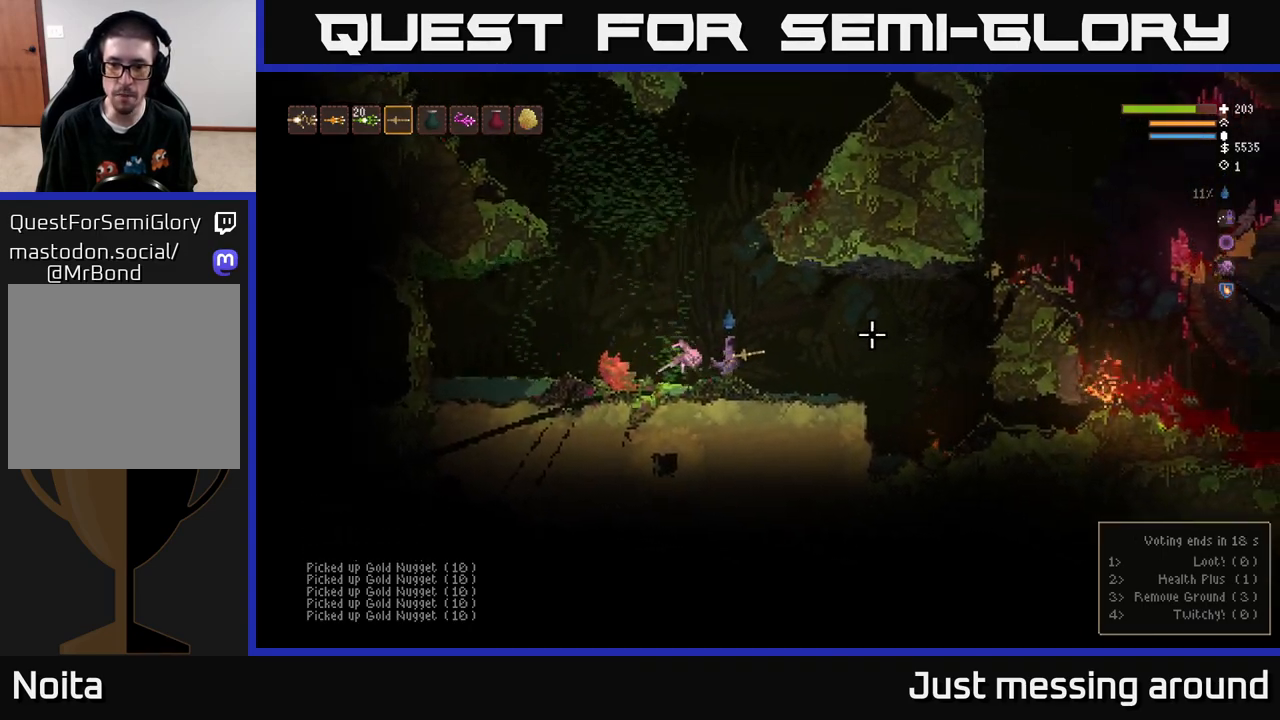
{"buttons": [], "left_stick": "left", "right_stick": "left", "events": [[100, "right_stick", "left"]]}
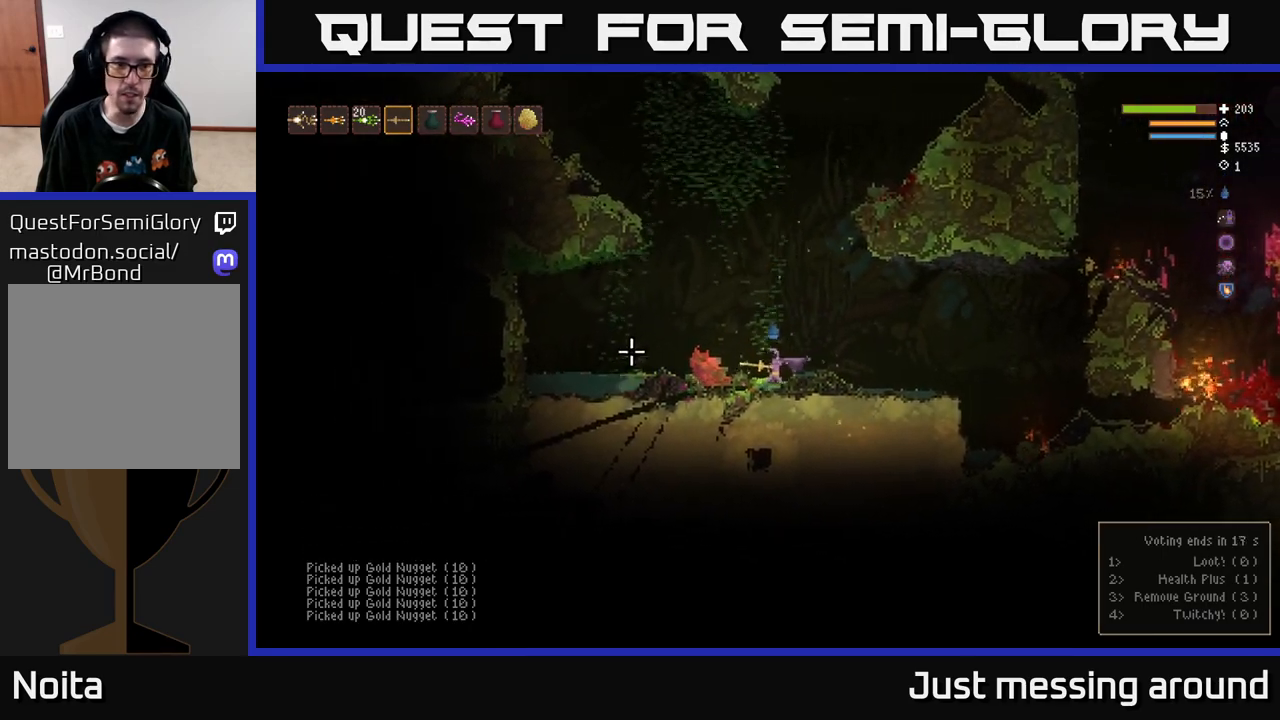
{"buttons": ["L2"], "left_stick": "left", "right_stick": "left", "events": [[100, "L2", "down"], [183, "R2", "down"], [333, "R2", "up"]]}
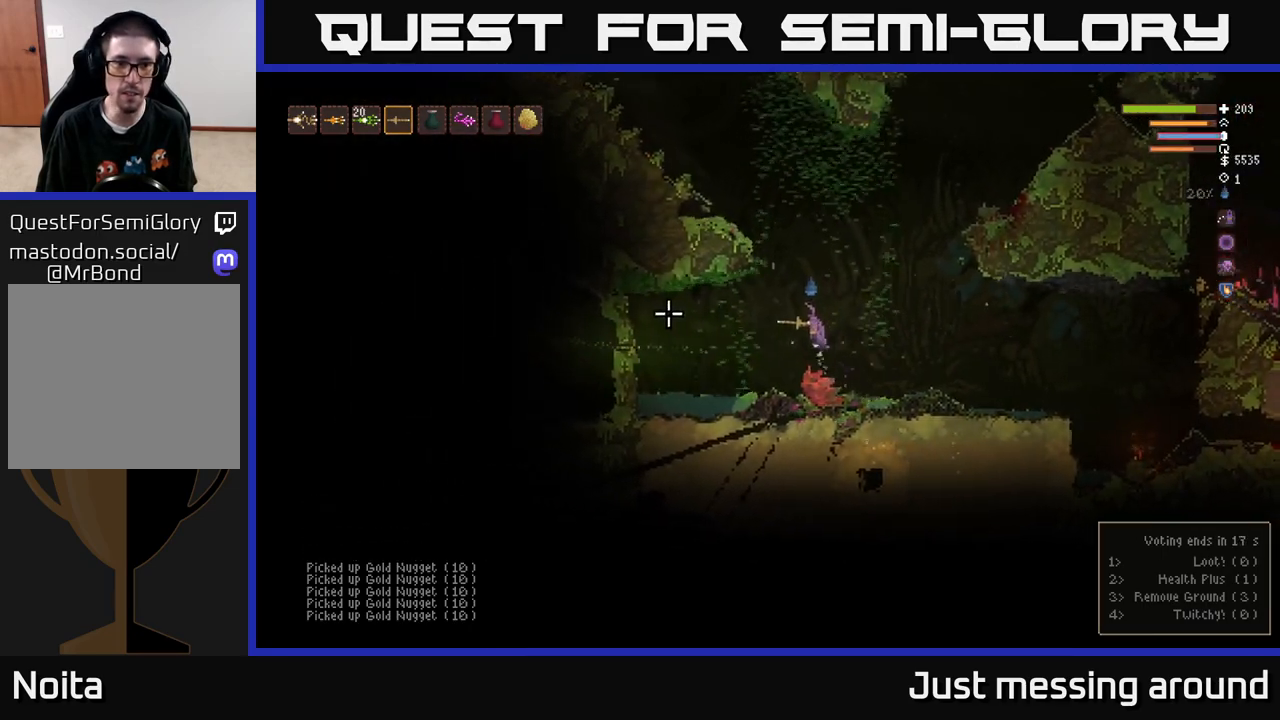
{"buttons": [], "left_stick": "left", "right_stick": "left", "events": [[17, "L2", "up"]]}
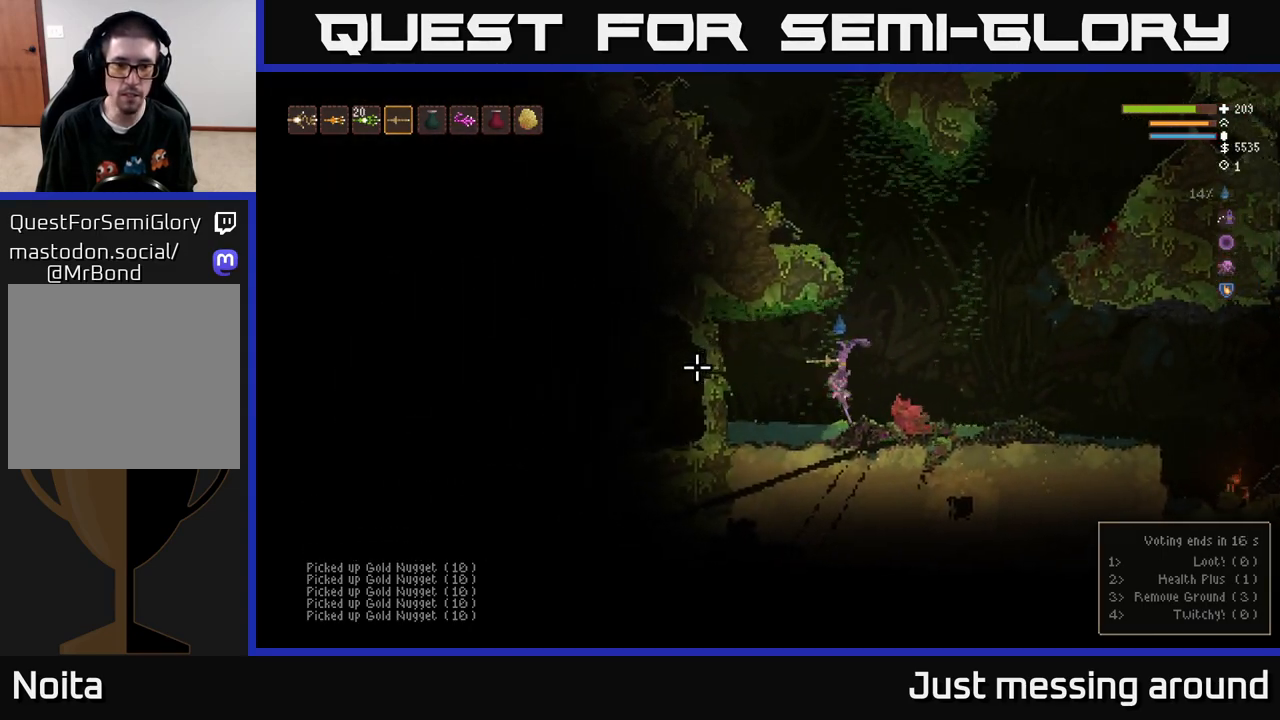
{"buttons": [], "left_stick": "center", "right_stick": "left", "events": [[217, "left_stick", "center"], [233, "R2", "down"], [400, "R2", "up"]]}
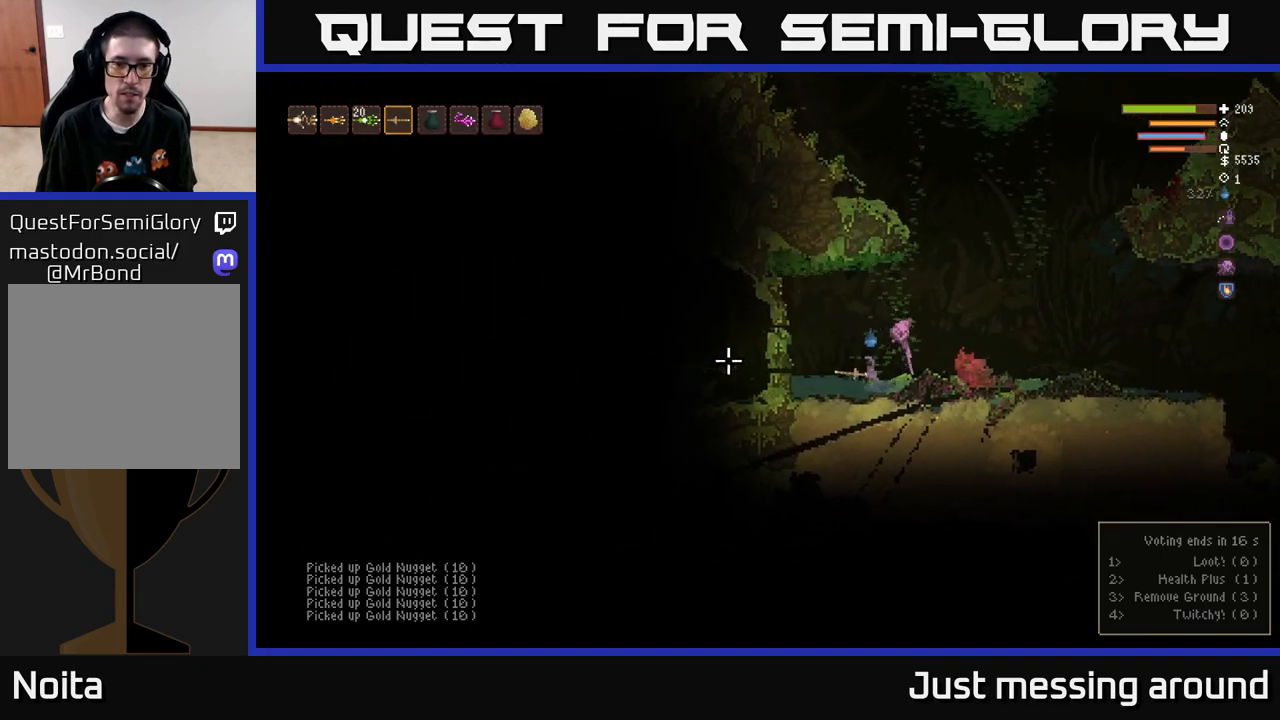
{"buttons": [], "left_stick": "left", "right_stick": "left", "events": [[167, "left_stick", "left"], [333, "L2", "down"], [483, "L2", "up"]]}
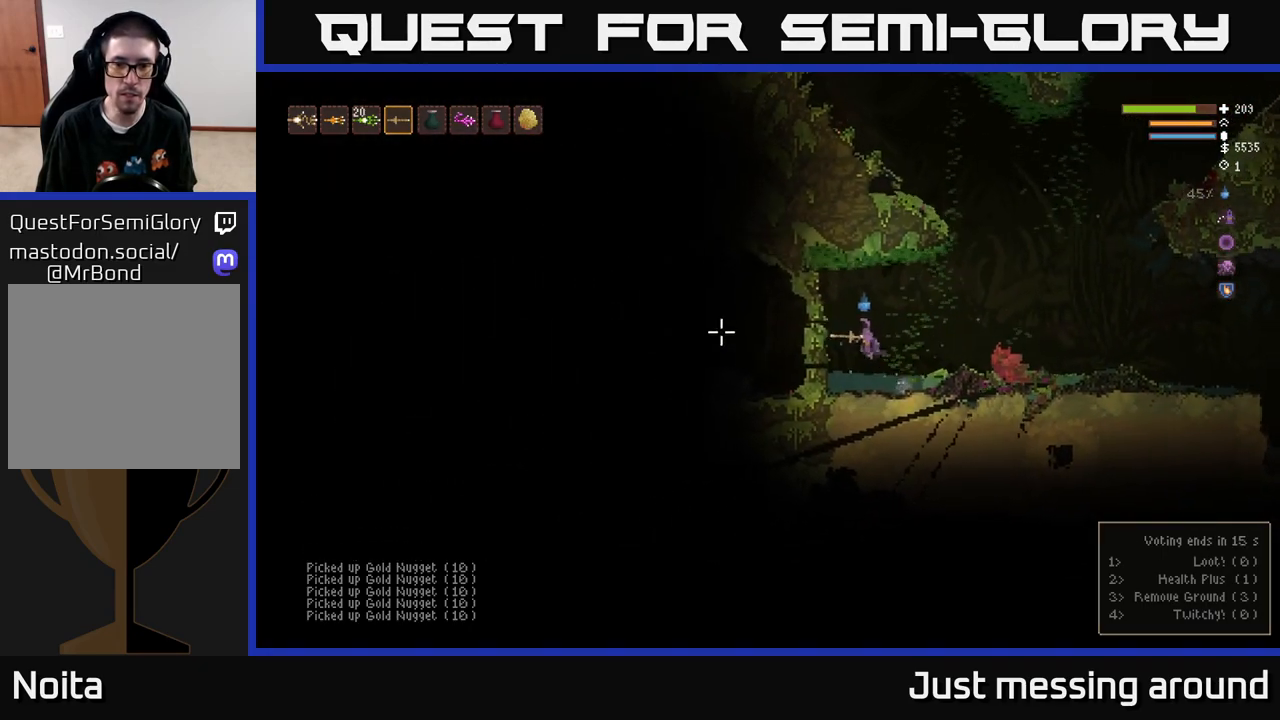
{"buttons": [], "left_stick": "center", "right_stick": "left", "events": [[67, "left_stick", "center"], [117, "R2", "down"], [117, "left_stick", "right"], [267, "R2", "up"], [400, "left_stick", "center"]]}
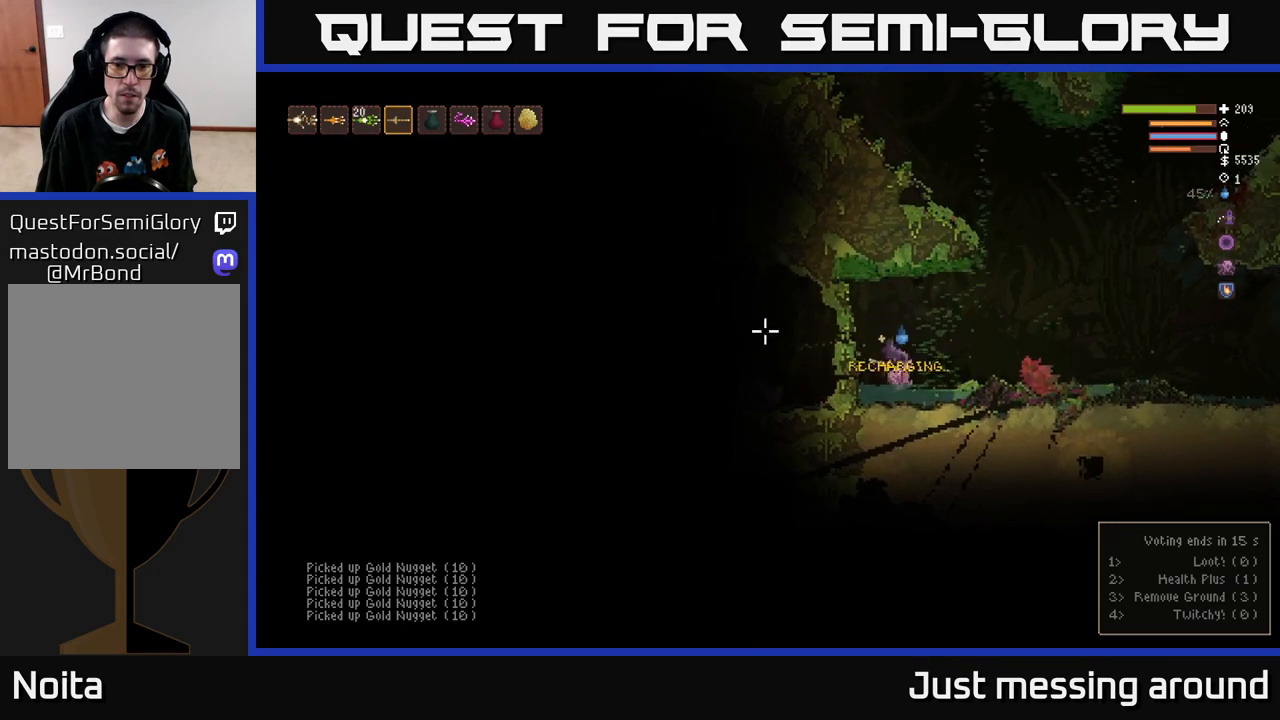
{"buttons": ["R2"], "left_stick": "right", "right_stick": "left", "events": [[17, "R2", "down"], [400, "left_stick", "right"]]}
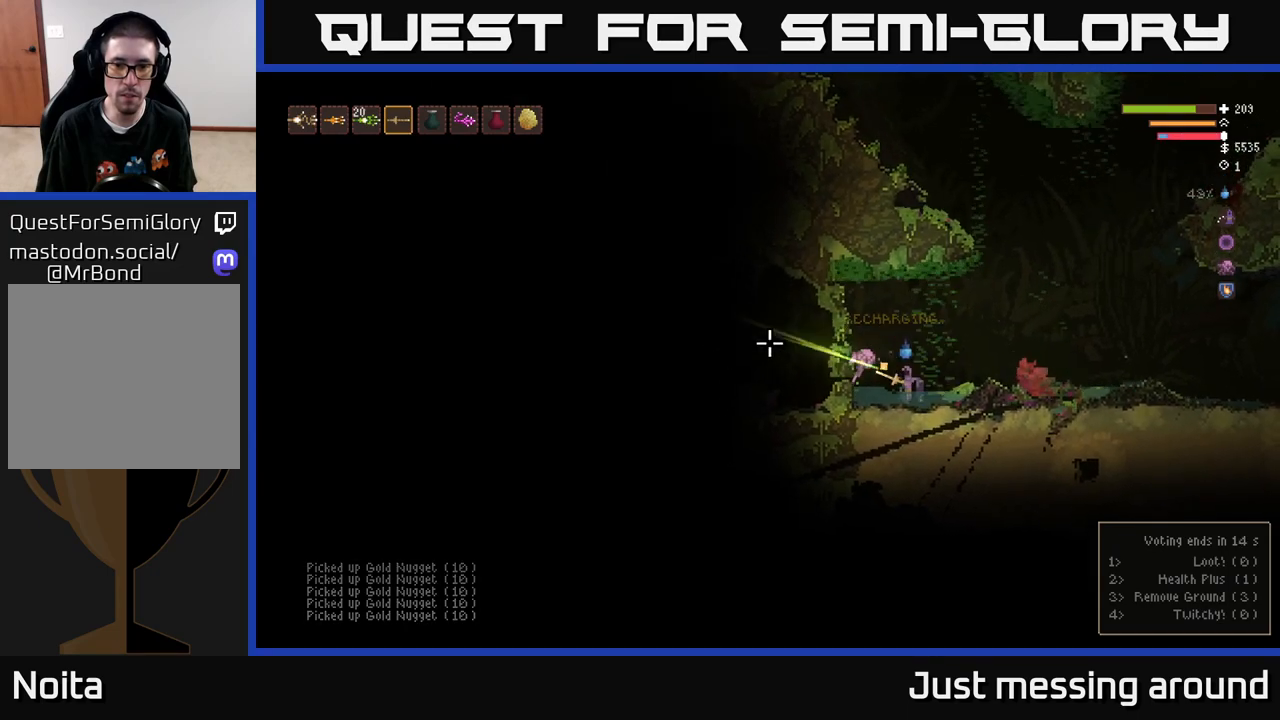
{"buttons": ["R2"], "left_stick": "center", "right_stick": "left", "events": [[183, "left_stick", "center"]]}
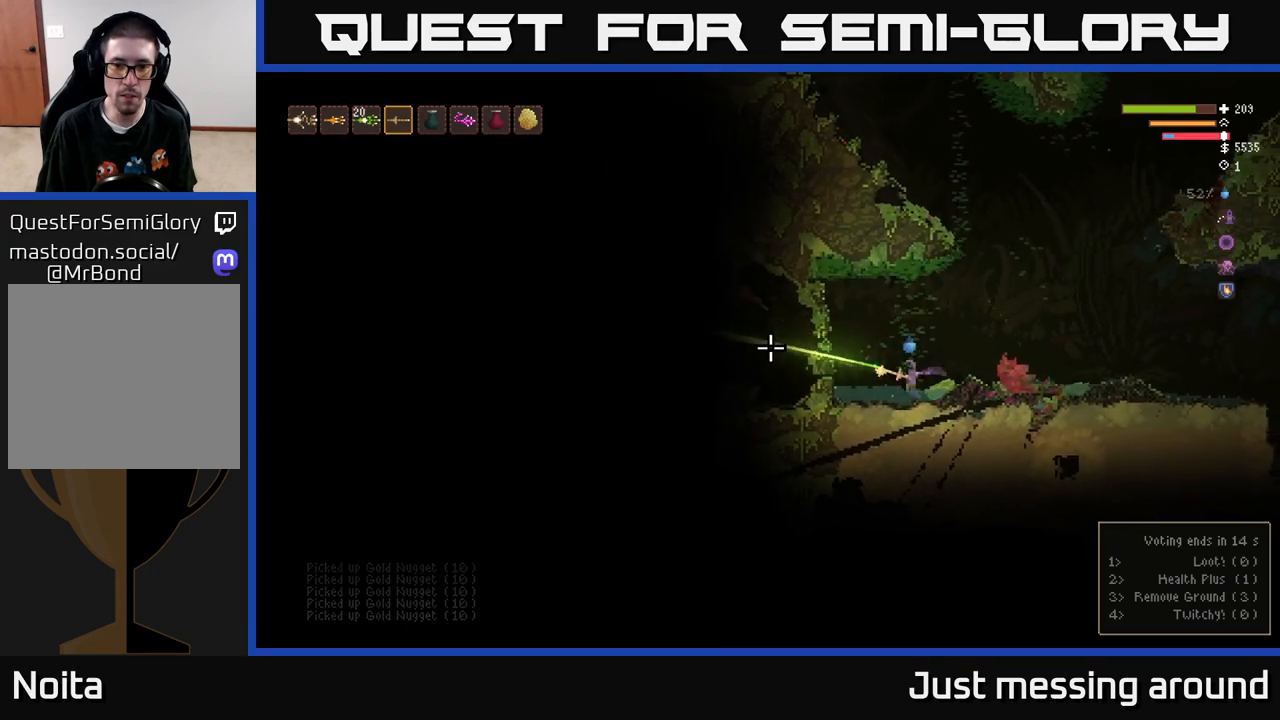
{"buttons": ["R2"], "left_stick": "center", "right_stick": "left", "events": []}
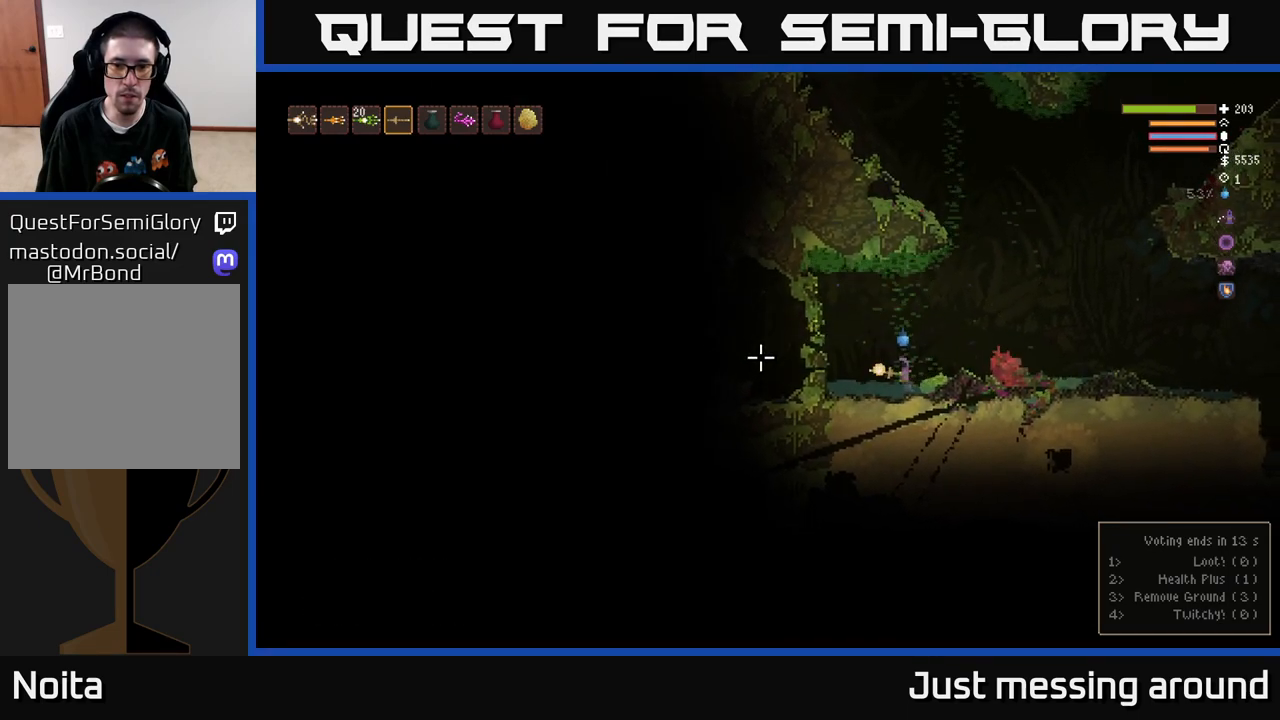
{"buttons": ["R2"], "left_stick": "center", "right_stick": "left", "events": []}
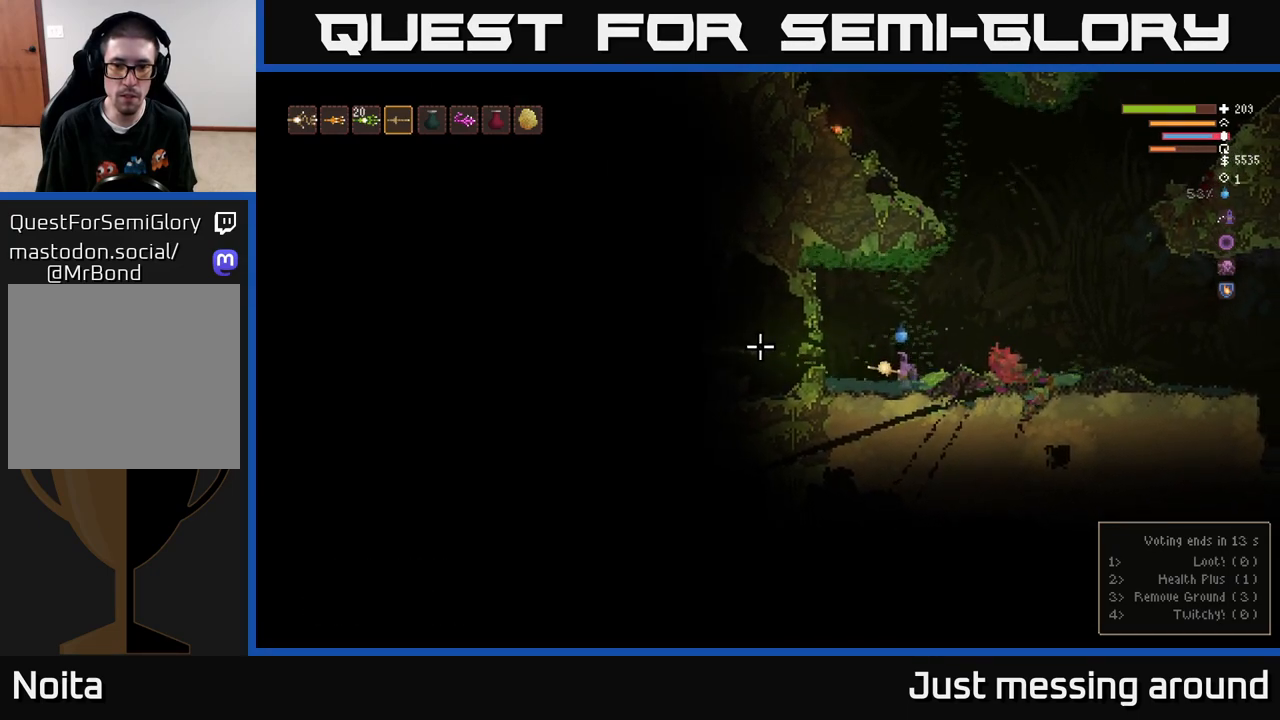
{"buttons": ["R2"], "left_stick": "center", "right_stick": "left", "events": []}
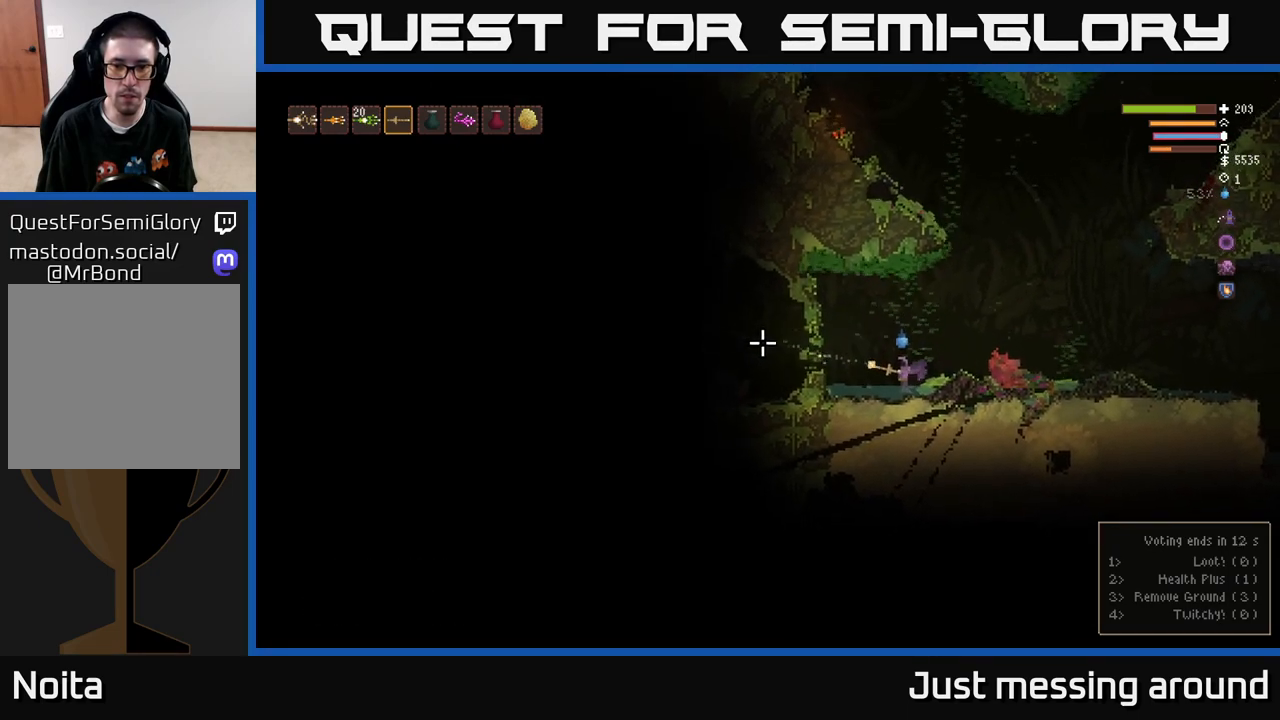
{"buttons": ["R2"], "left_stick": "center", "right_stick": "left", "events": []}
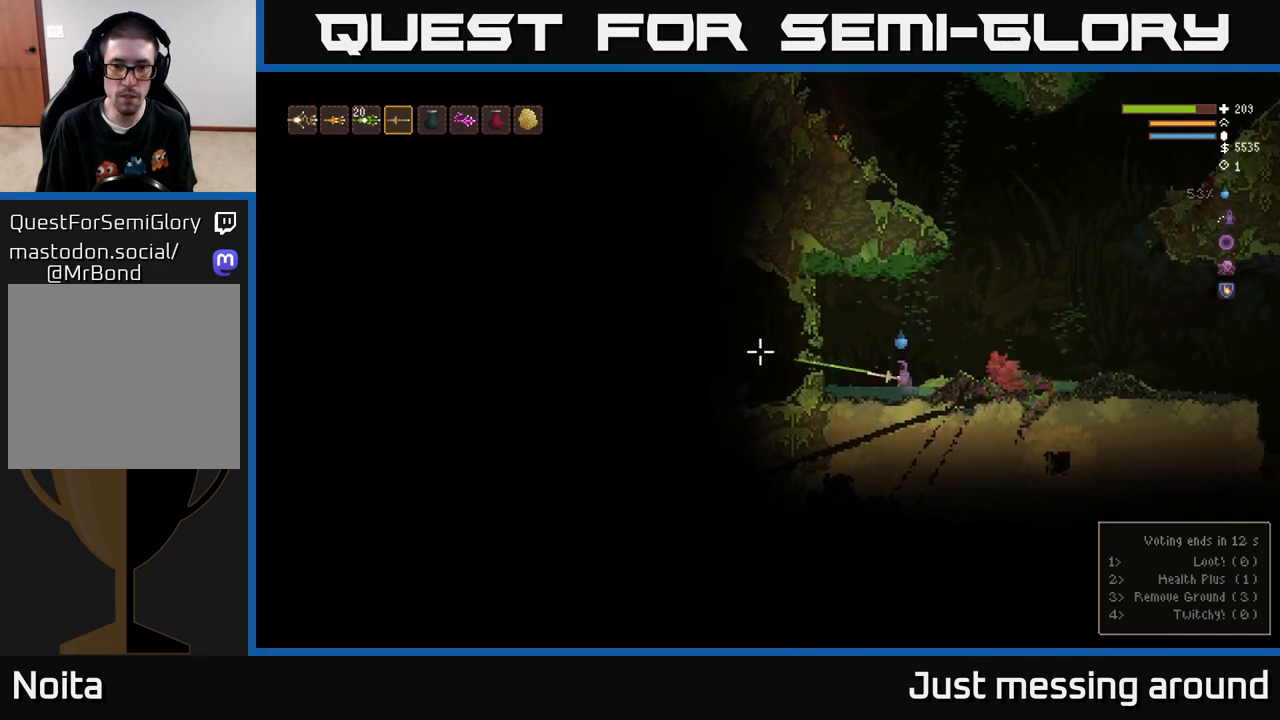
{"buttons": ["R2"], "left_stick": "center", "right_stick": "left", "events": []}
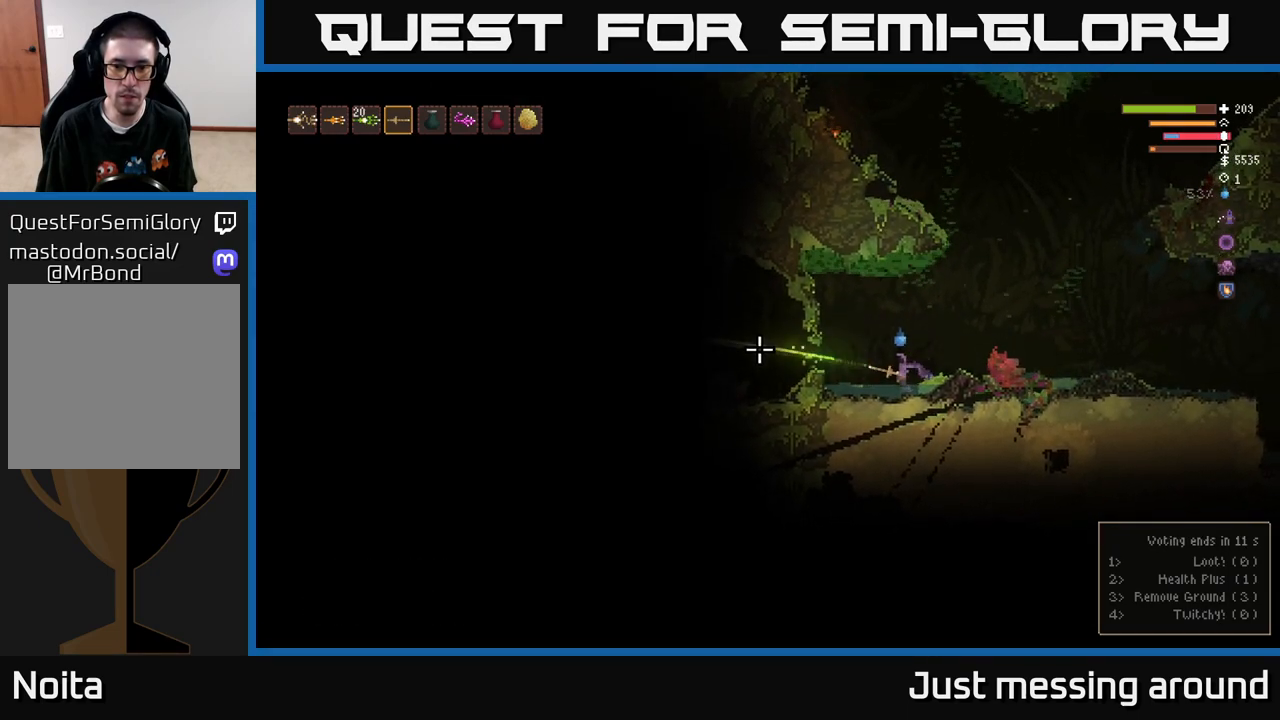
{"buttons": ["R2"], "left_stick": "left", "right_stick": "left", "events": [[483, "left_stick", "left"]]}
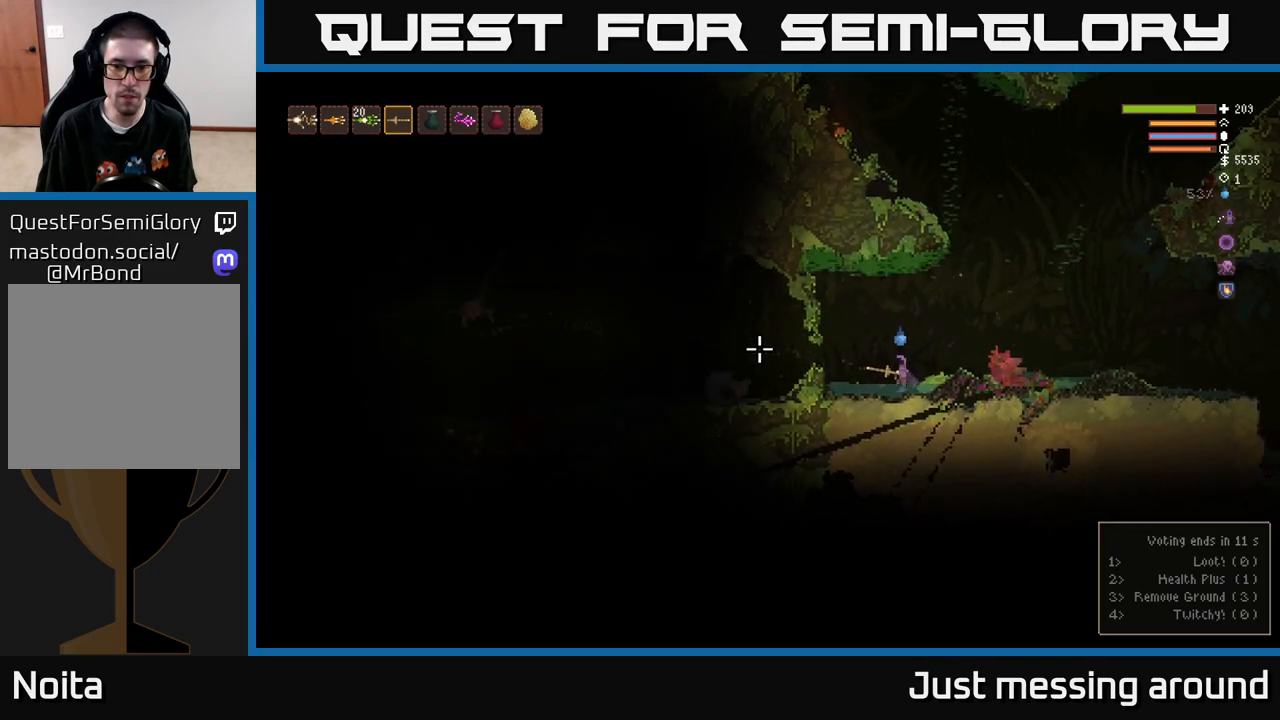
{"buttons": ["R2"], "left_stick": "center", "right_stick": "left", "events": [[183, "left_stick", "center"]]}
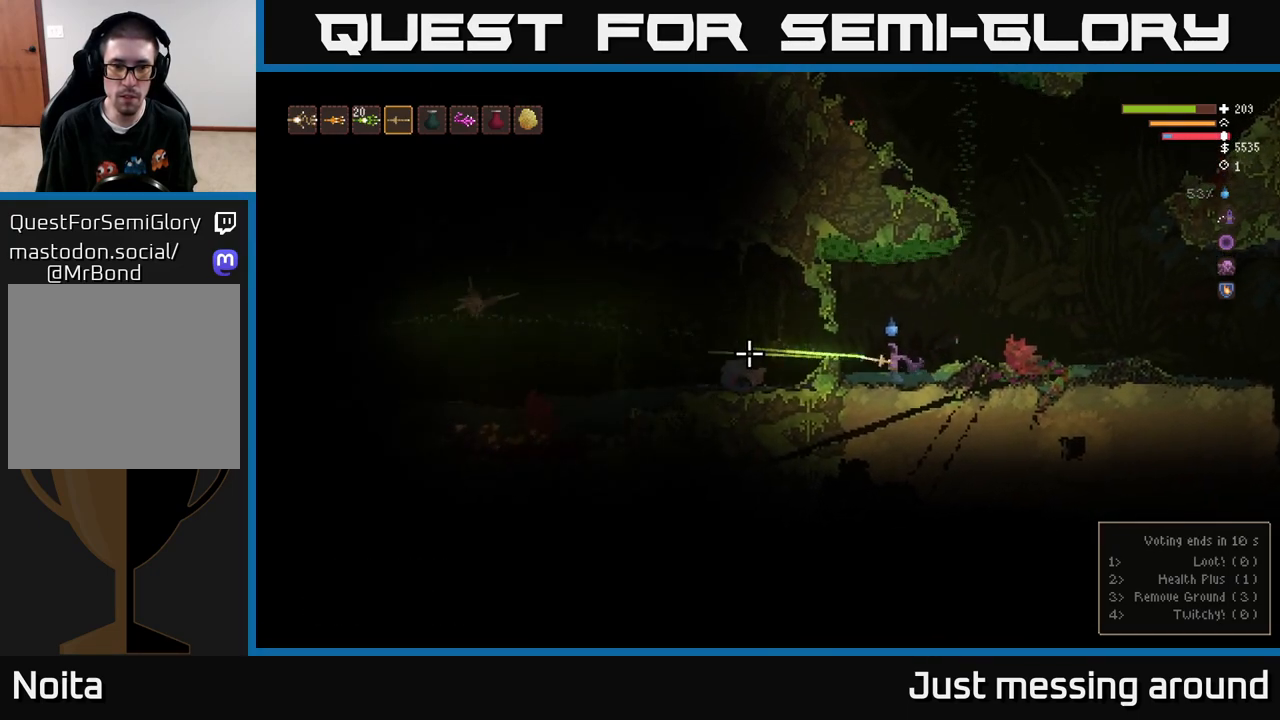
{"buttons": ["R2"], "left_stick": "left", "right_stick": "left", "events": [[500, "left_stick", "left"]]}
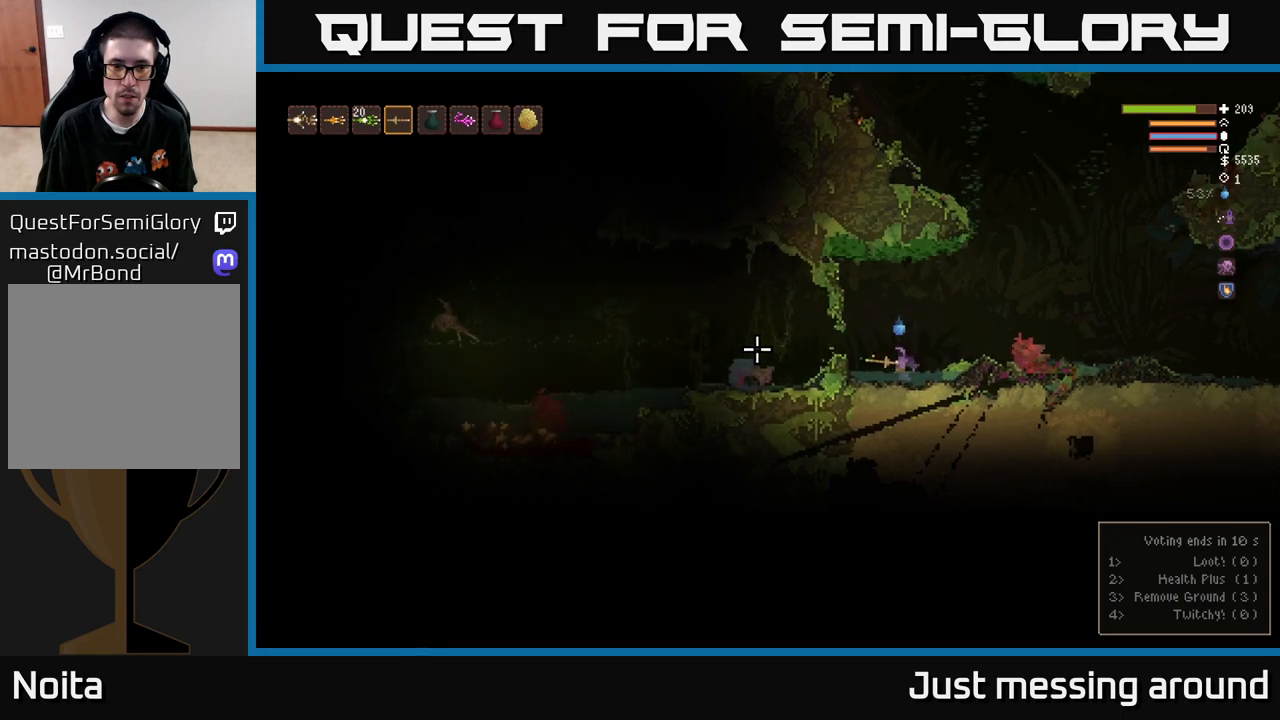
{"buttons": [], "left_stick": "left", "right_stick": "left", "events": [[317, "R2", "up"], [333, "L2", "down"], [483, "L2", "up"]]}
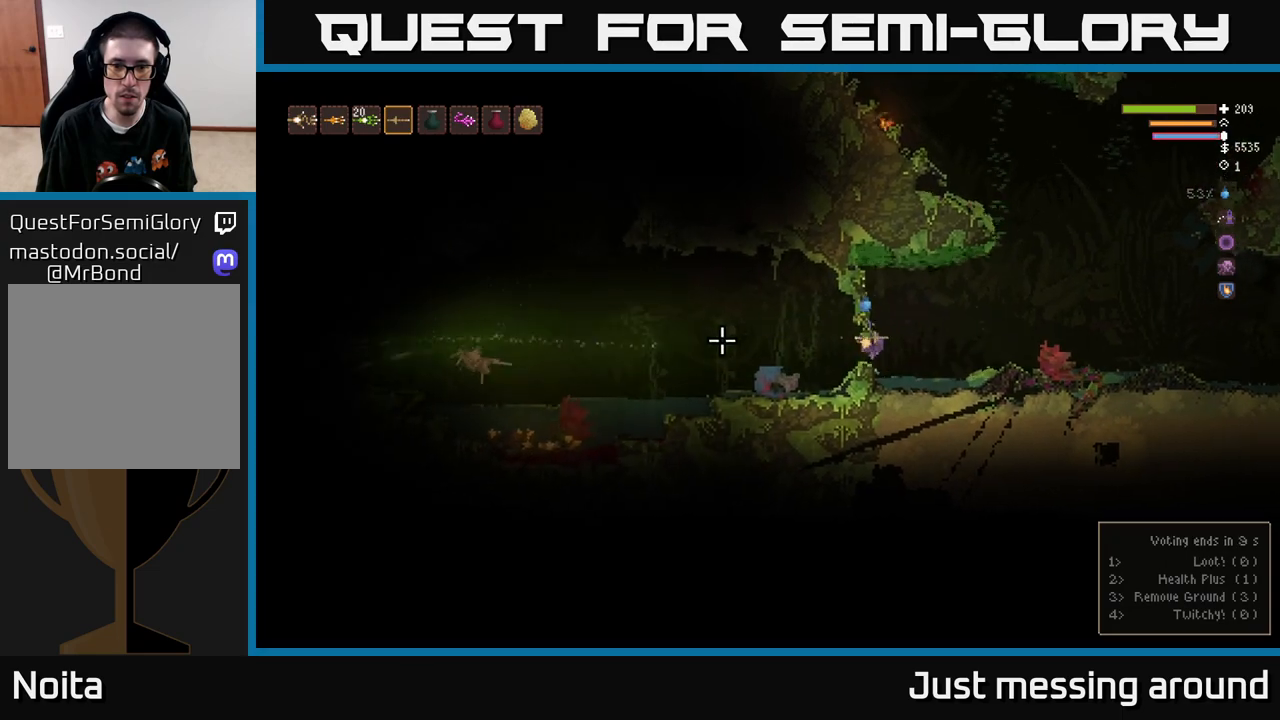
{"buttons": ["L2"], "left_stick": "left", "right_stick": "left", "events": [[367, "L2", "down"]]}
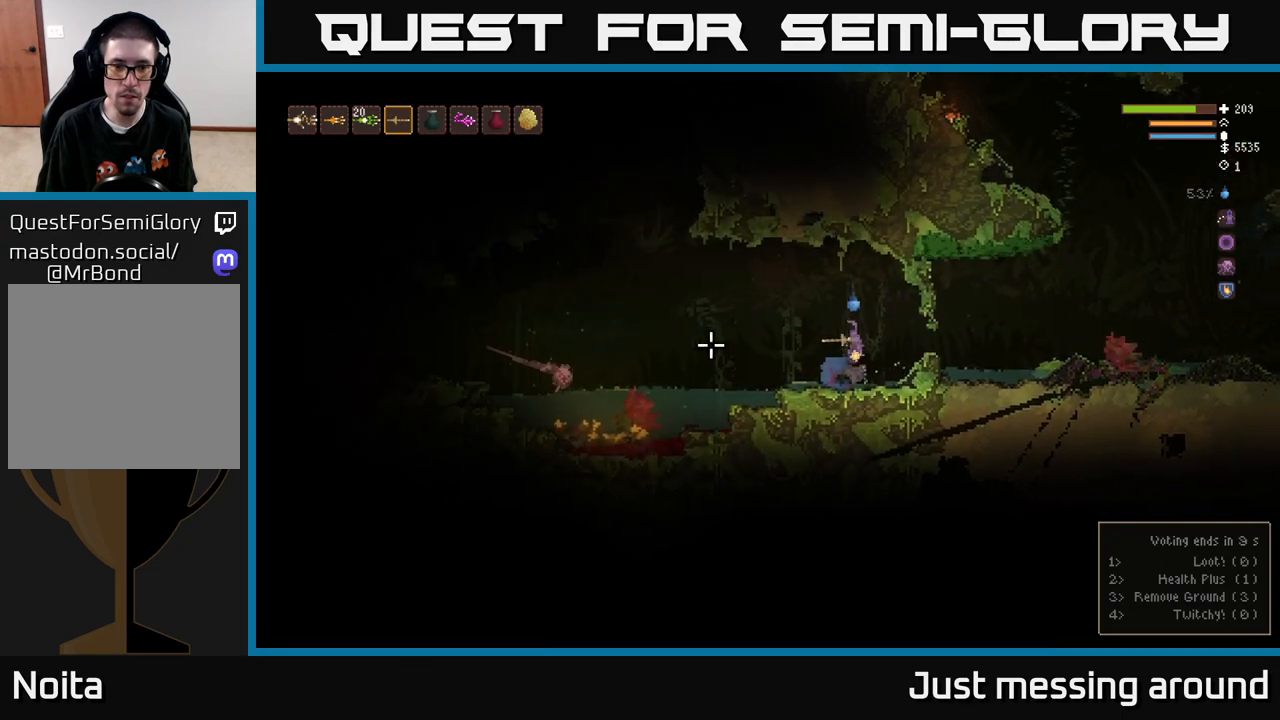
{"buttons": [], "left_stick": "left", "right_stick": "left", "events": [[17, "L2", "up"], [117, "right_stick", "center"], [383, "right_stick", "left"]]}
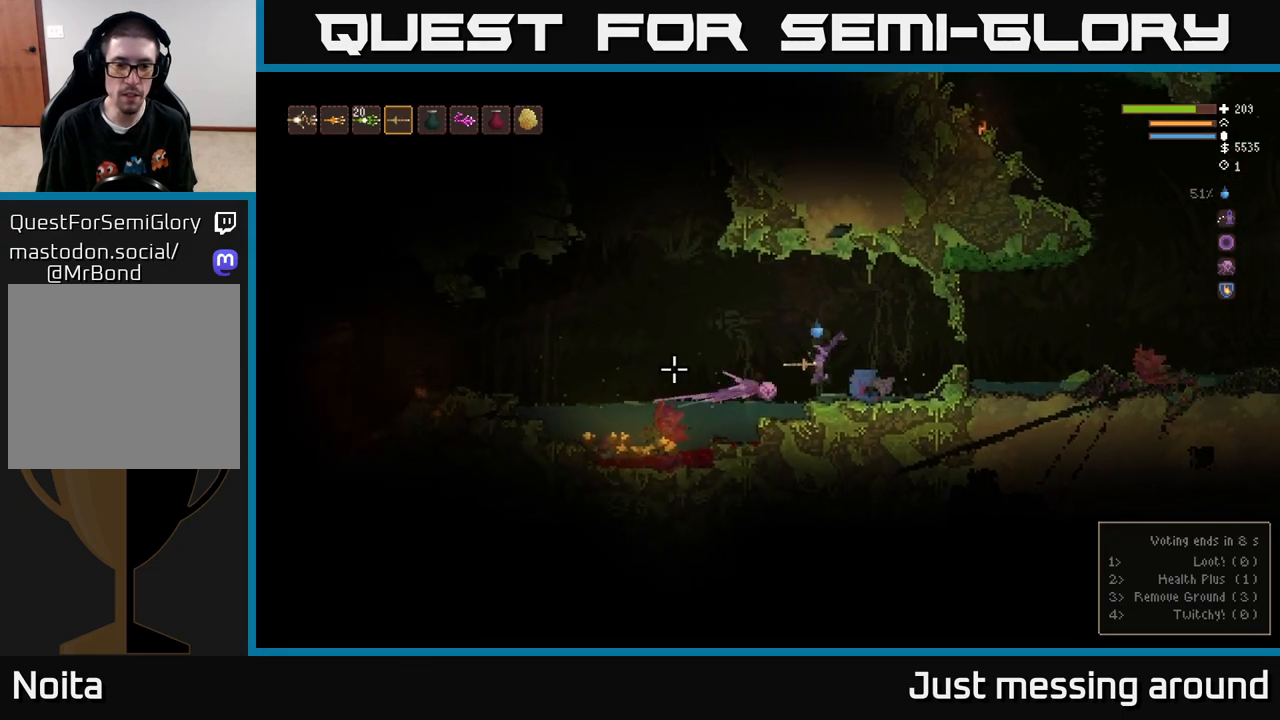
{"buttons": [], "left_stick": "left", "right_stick": "left", "events": [[233, "L2", "down"], [333, "L2", "up"]]}
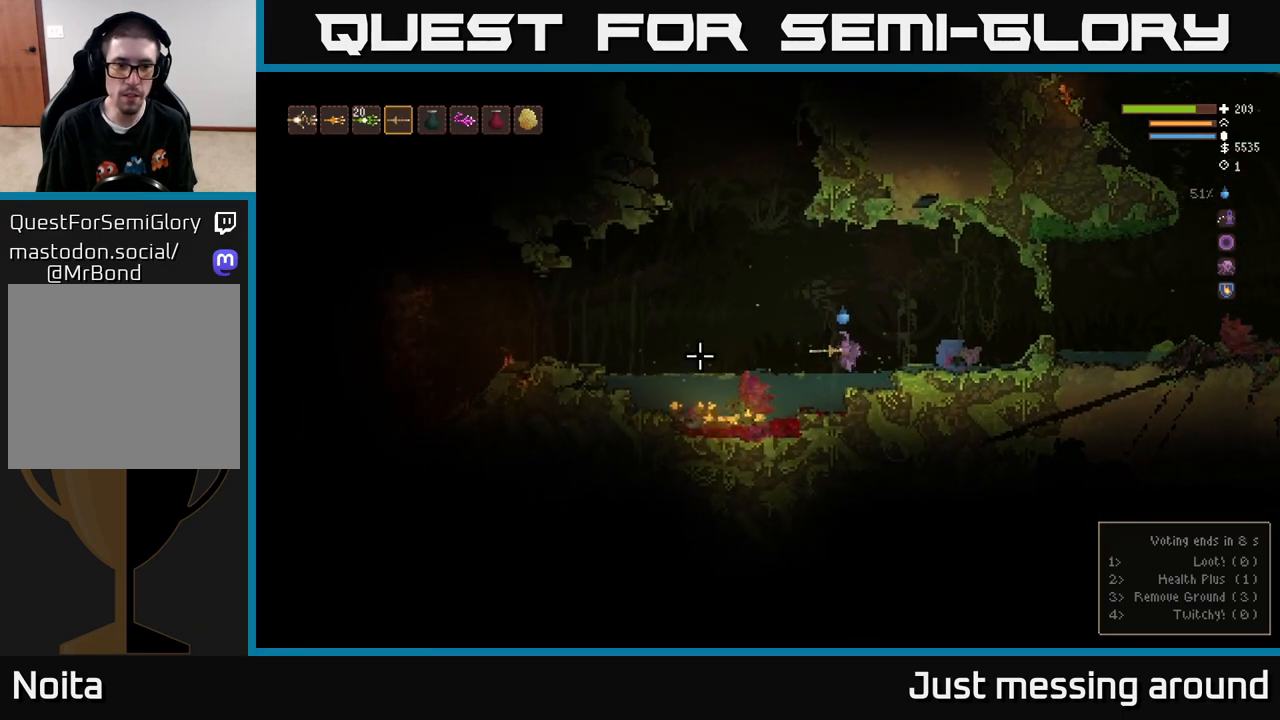
{"buttons": [], "left_stick": "left", "right_stick": "left", "events": [[400, "L2", "down"], [483, "L2", "up"]]}